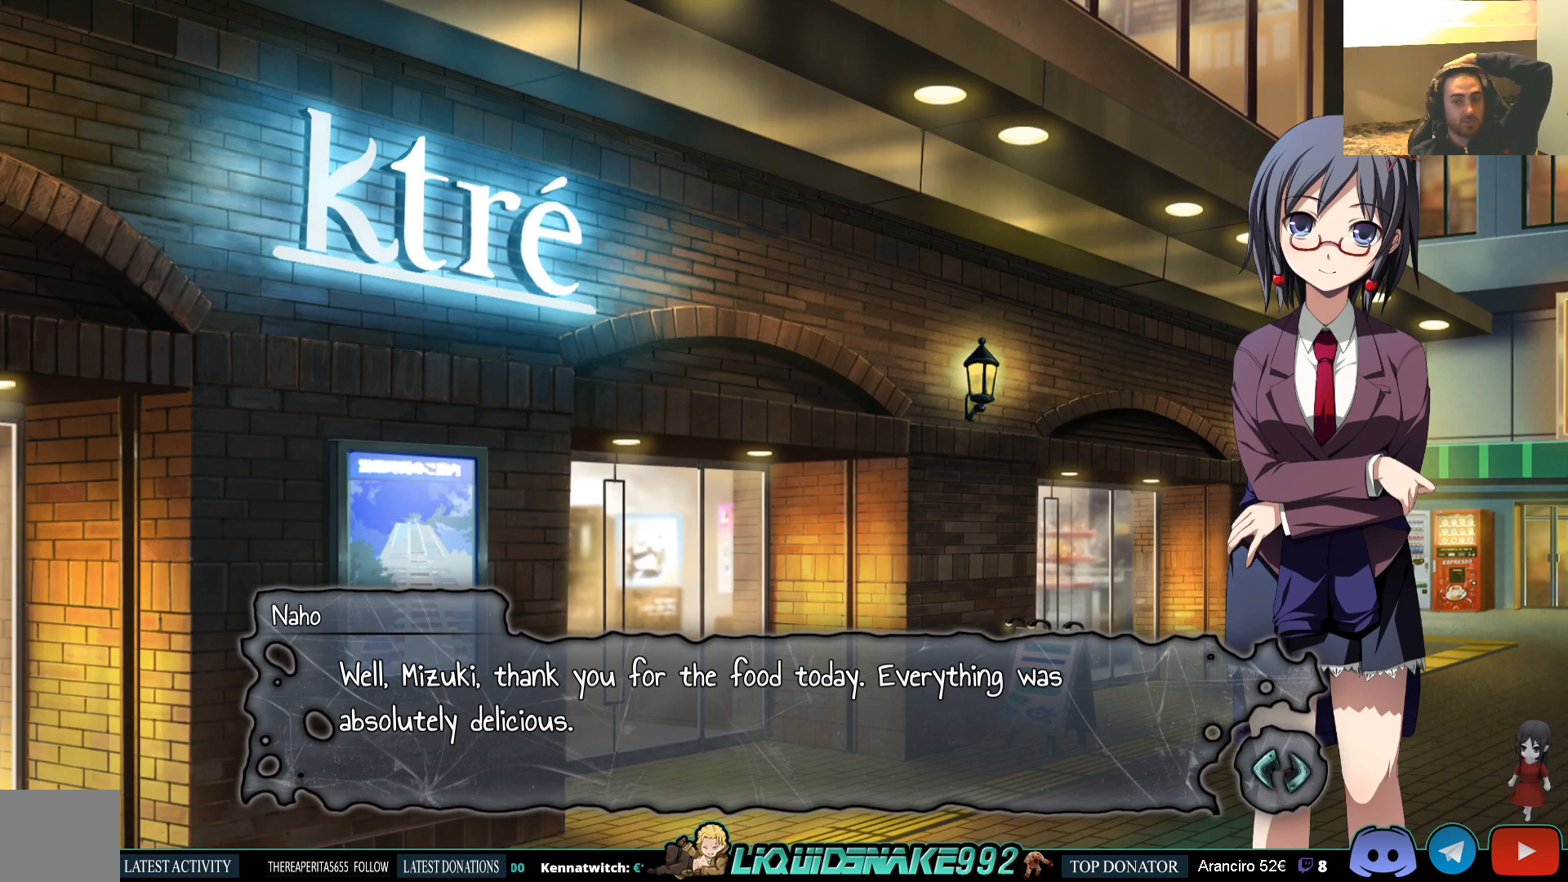
Gameplay with a controller (PlayStation layout); each line is a JSON object with the inputs held at the frame after it. "events" lists button and stick changes between this image and that frame as [ms after this image, input, new state], when the widget could be followed in between.
{"buttons": ["CROSS"], "left_stick": "center", "right_stick": "center", "events": [[433, "CROSS", "down"]]}
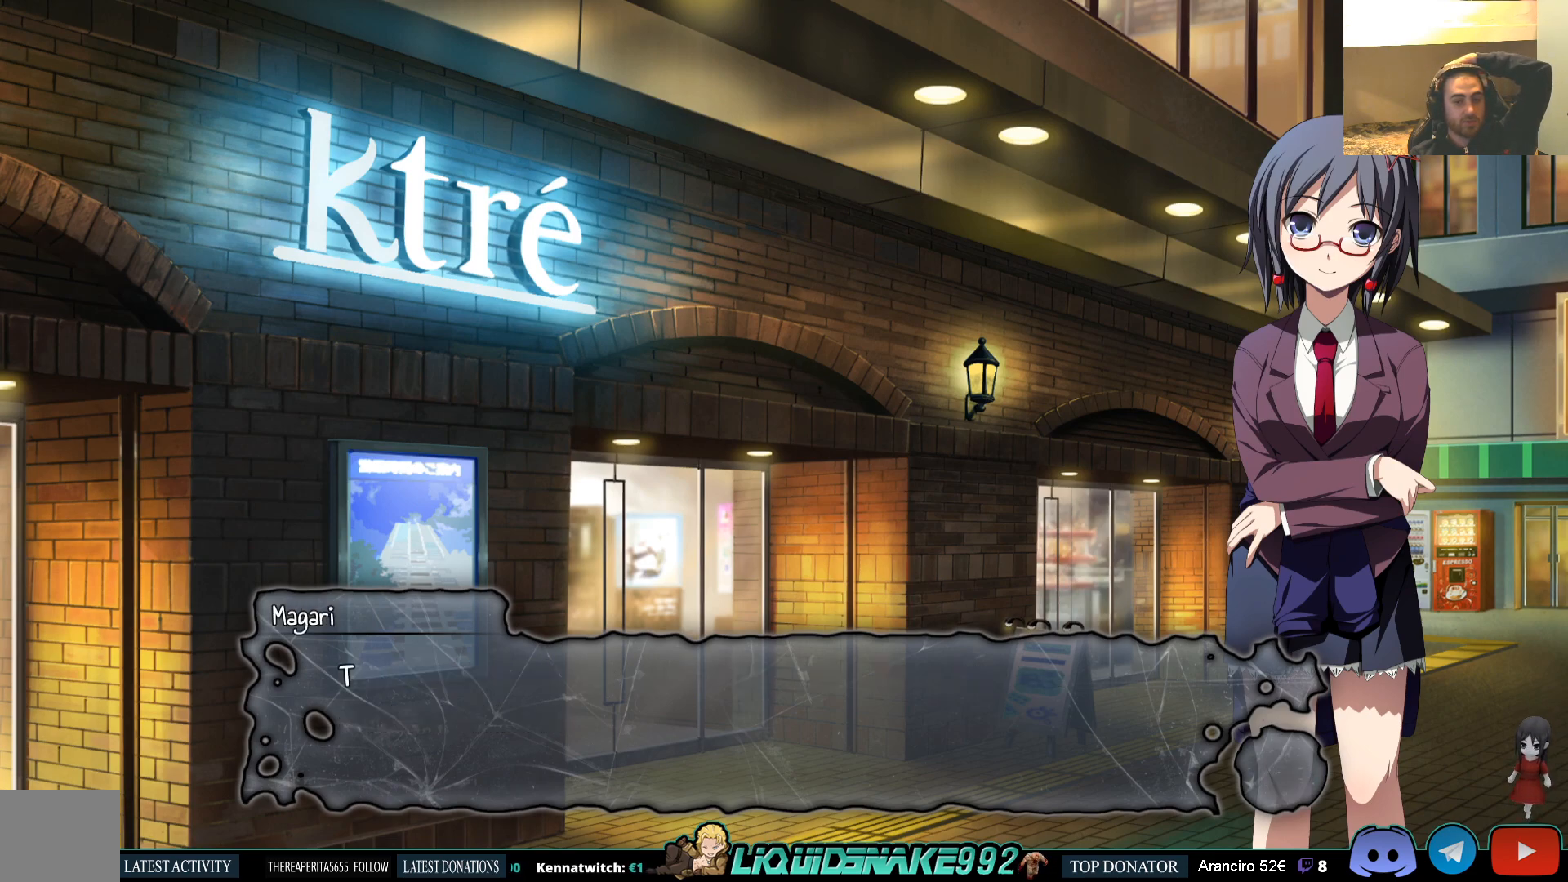
{"buttons": [], "left_stick": "center", "right_stick": "center", "events": [[67, "CROSS", "up"], [333, "CROSS", "down"], [483, "CROSS", "up"]]}
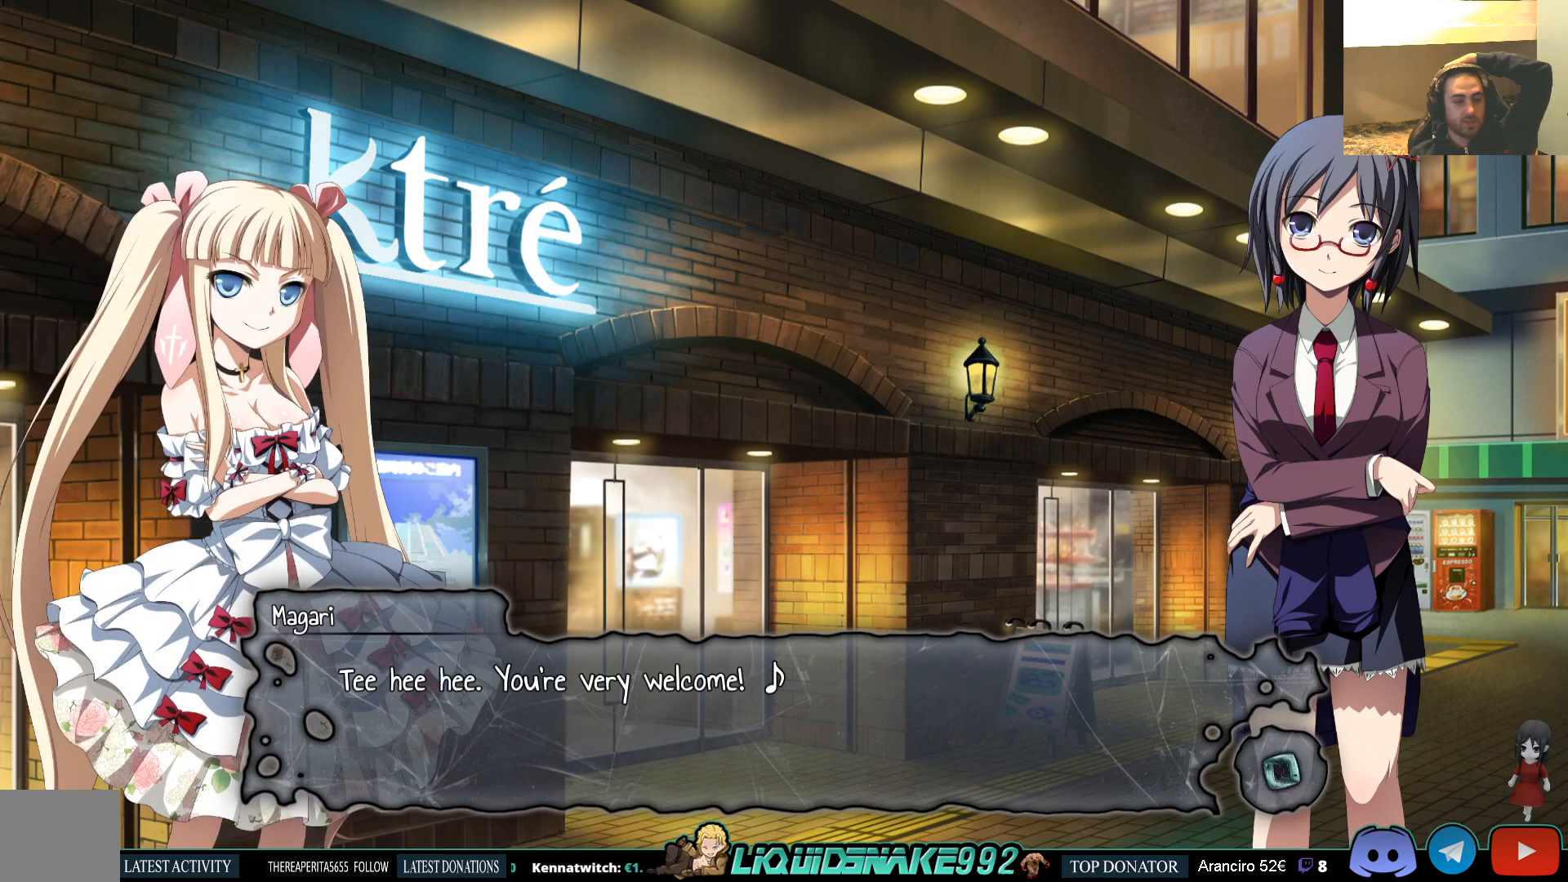
{"buttons": [], "left_stick": "center", "right_stick": "center", "events": []}
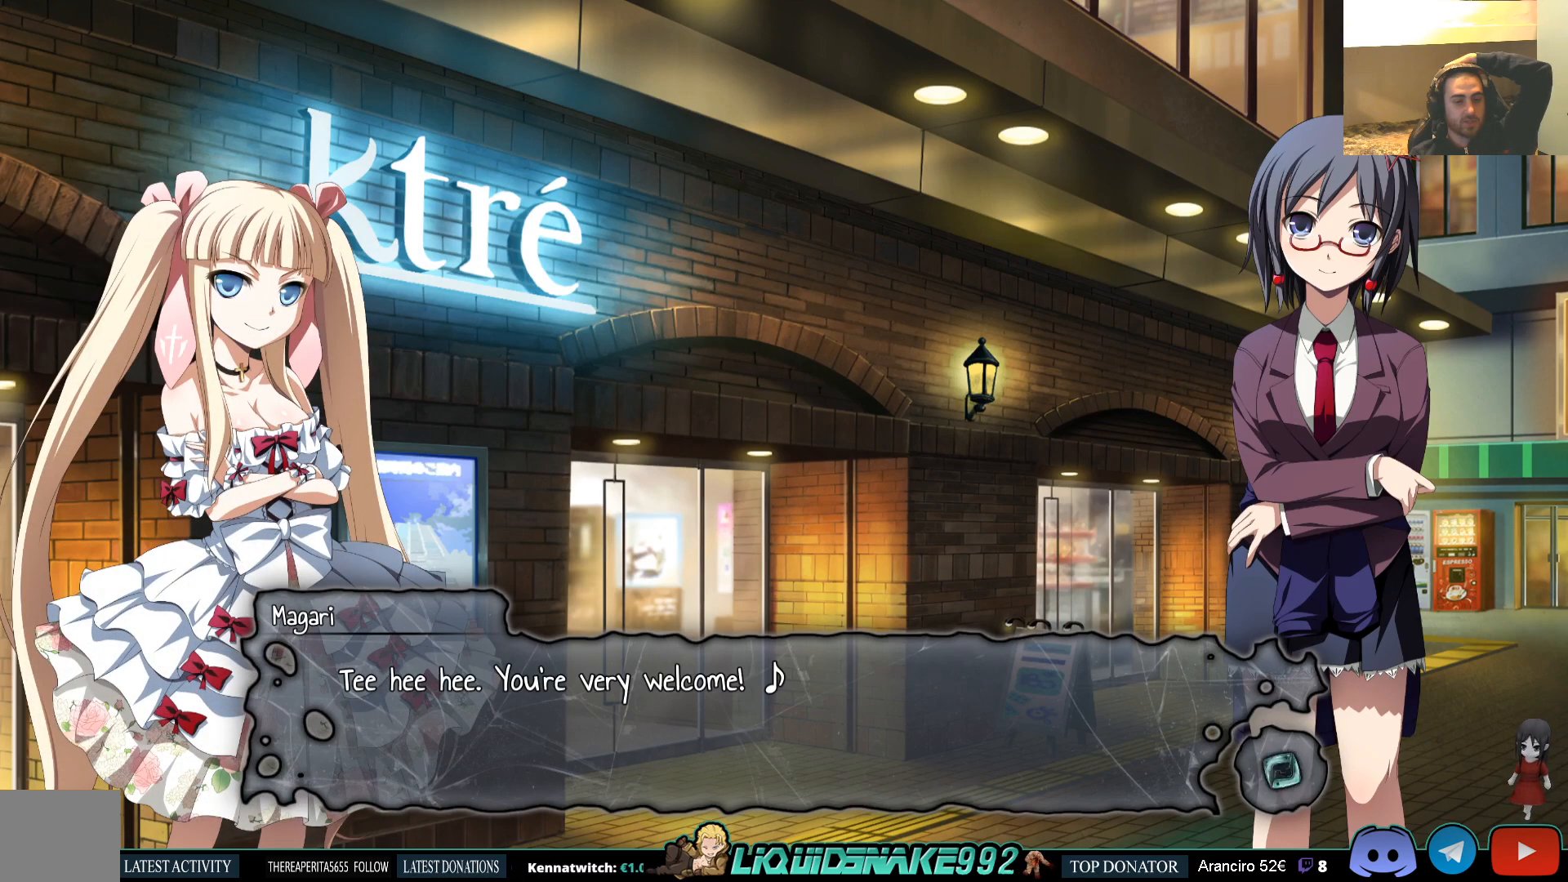
{"buttons": [], "left_stick": "center", "right_stick": "center", "events": []}
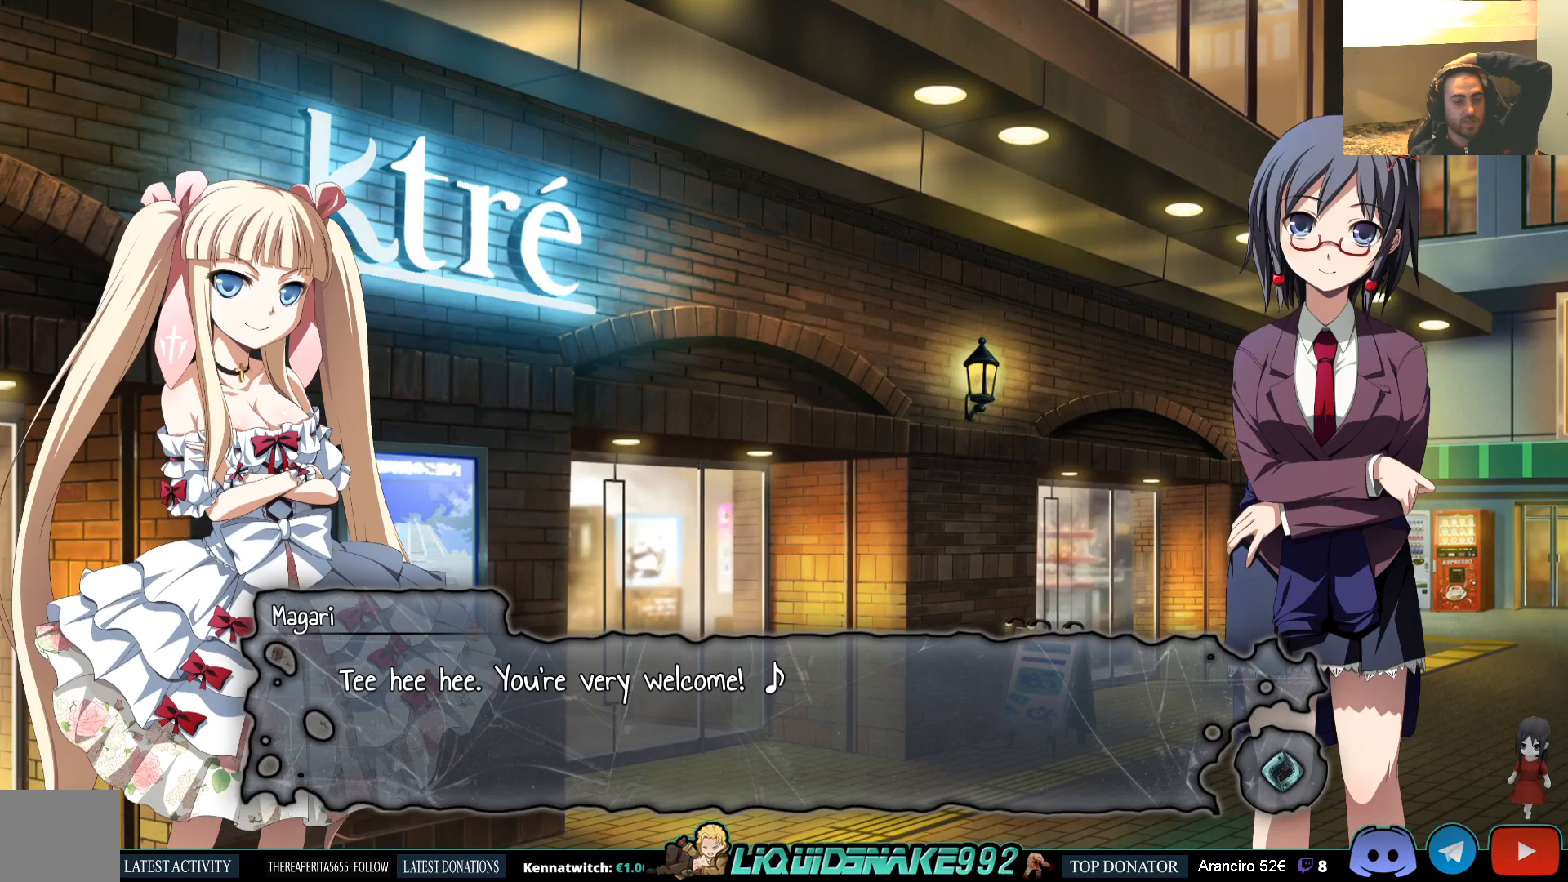
{"buttons": [], "left_stick": "center", "right_stick": "center", "events": []}
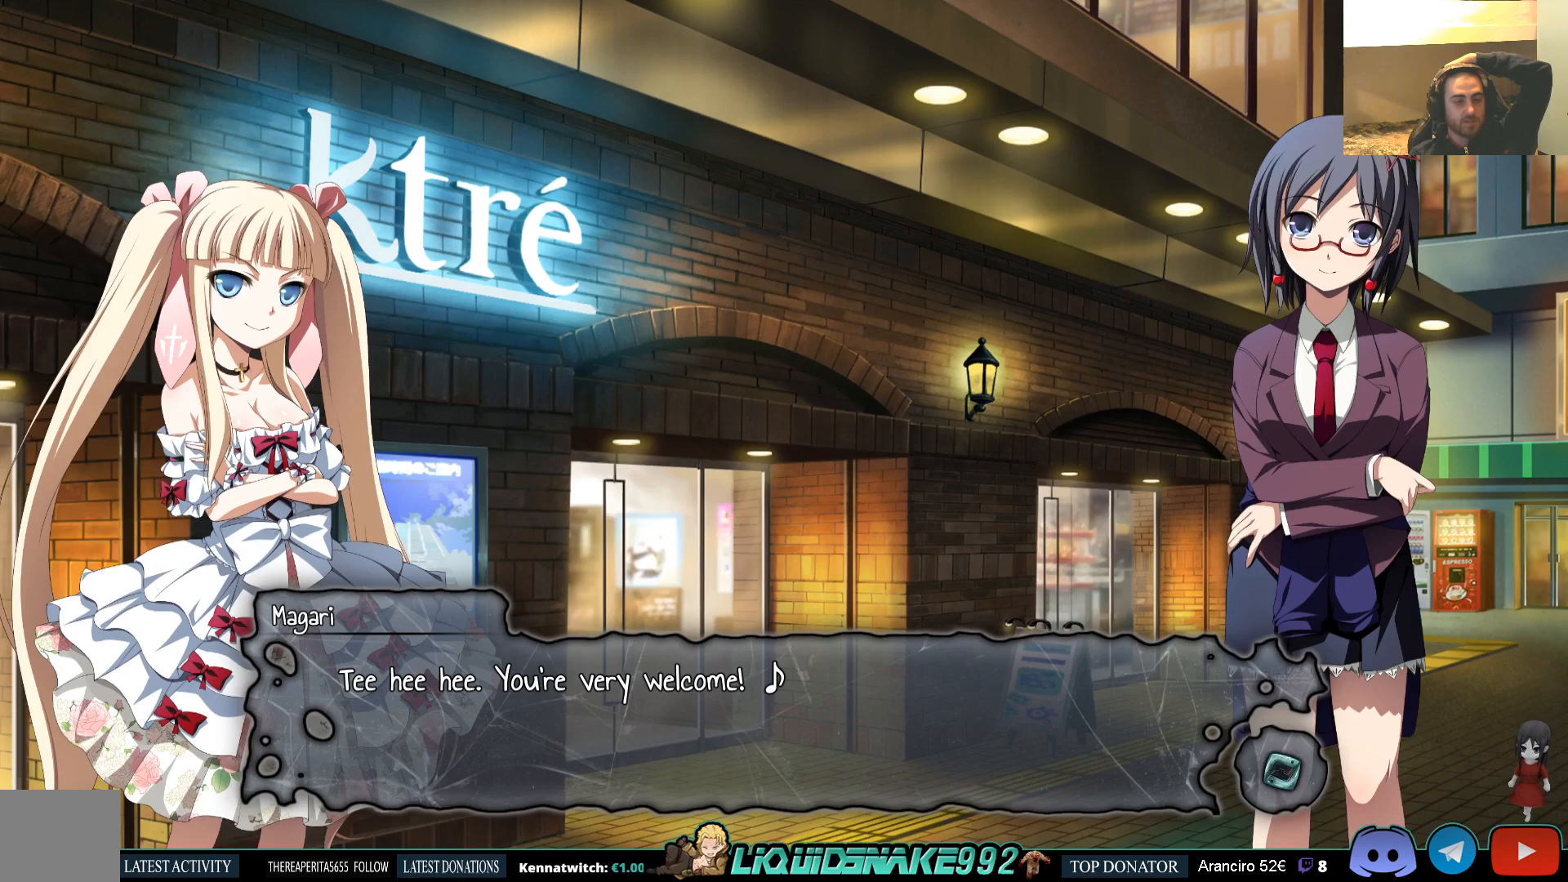
{"buttons": [], "left_stick": "center", "right_stick": "center", "events": []}
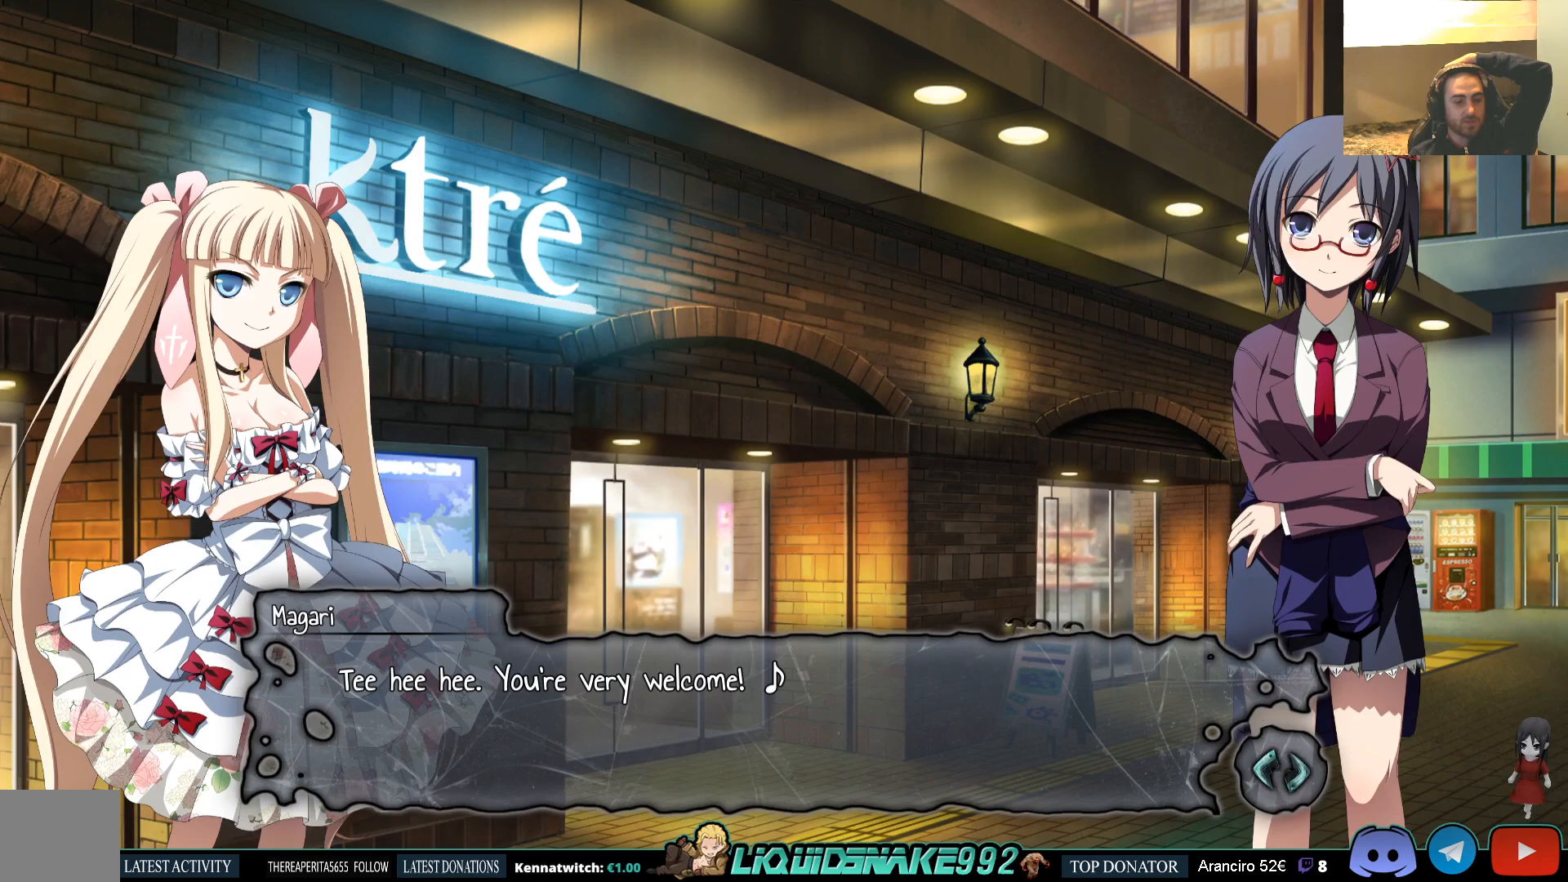
{"buttons": ["CROSS"], "left_stick": "center", "right_stick": "center", "events": [[433, "CROSS", "down"]]}
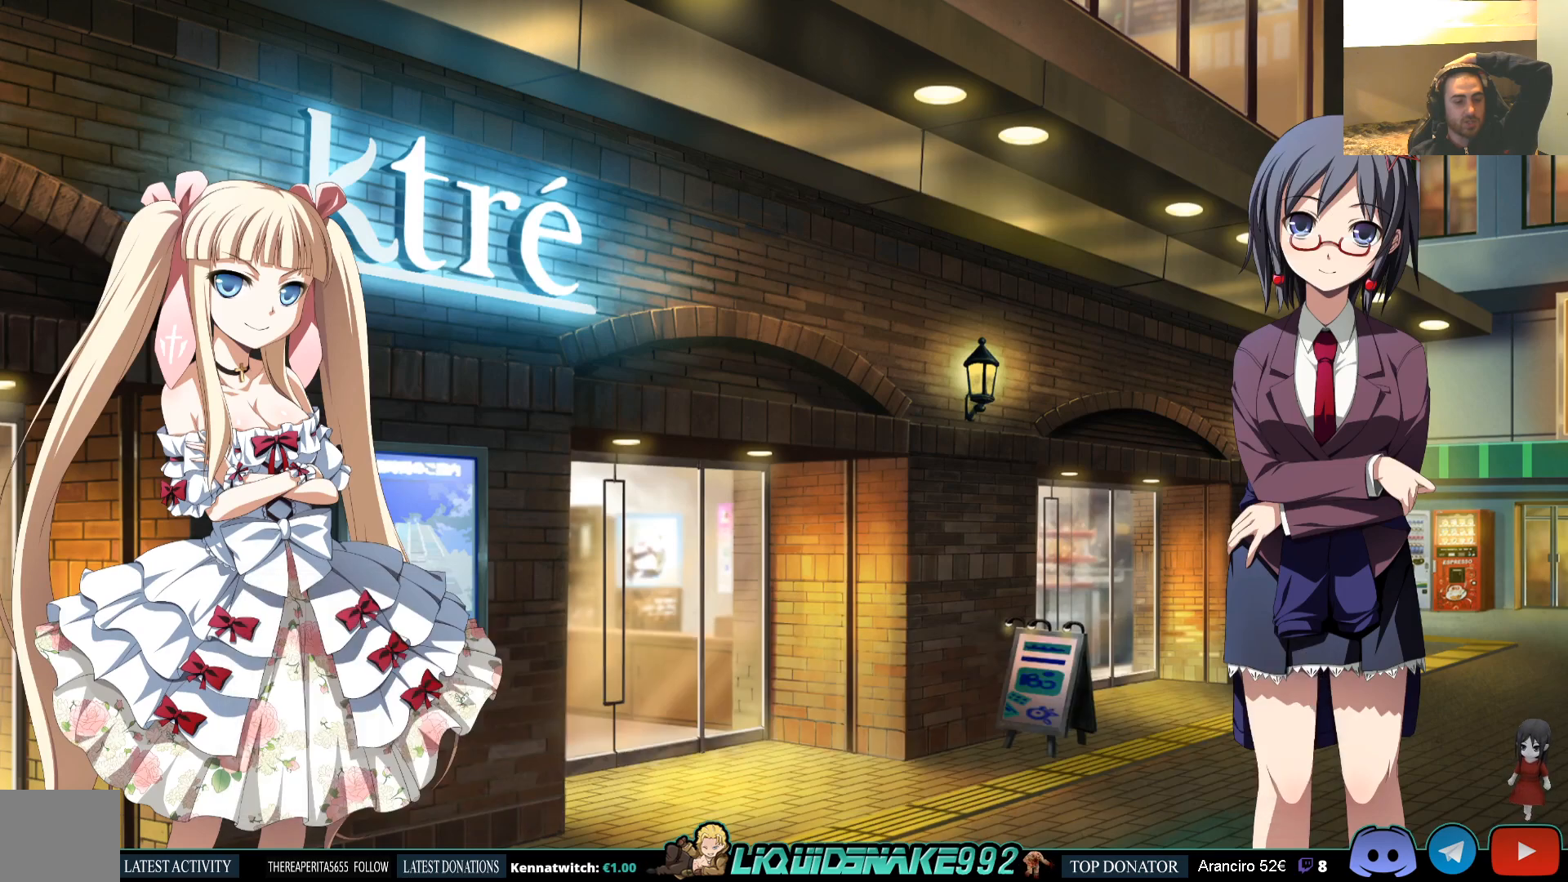
{"buttons": [], "left_stick": "center", "right_stick": "center", "events": [[67, "CROSS", "up"]]}
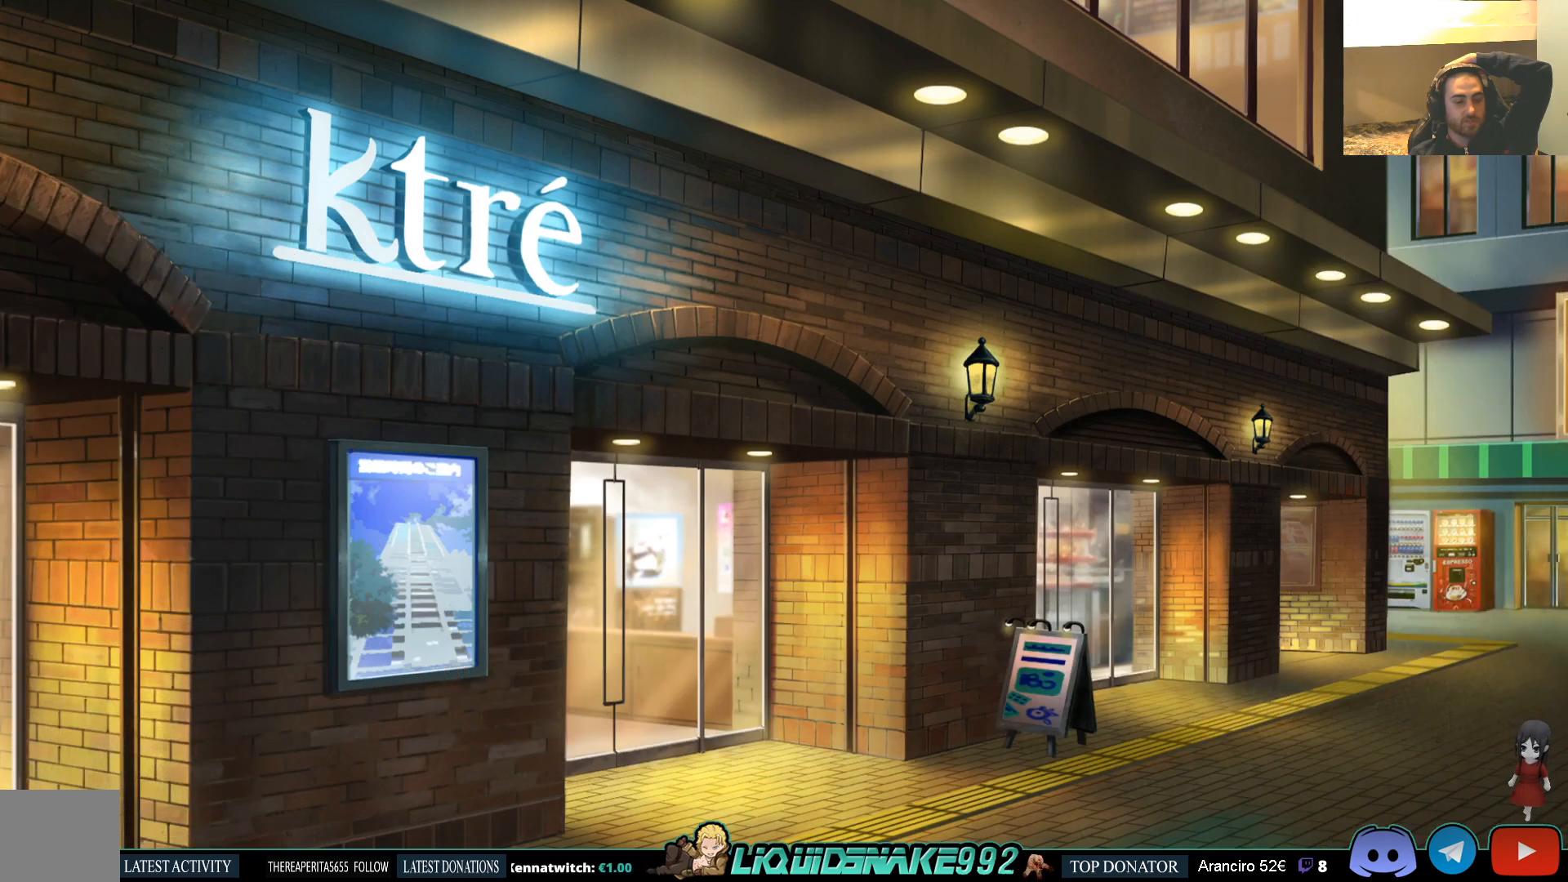
{"buttons": [], "left_stick": "center", "right_stick": "center", "events": []}
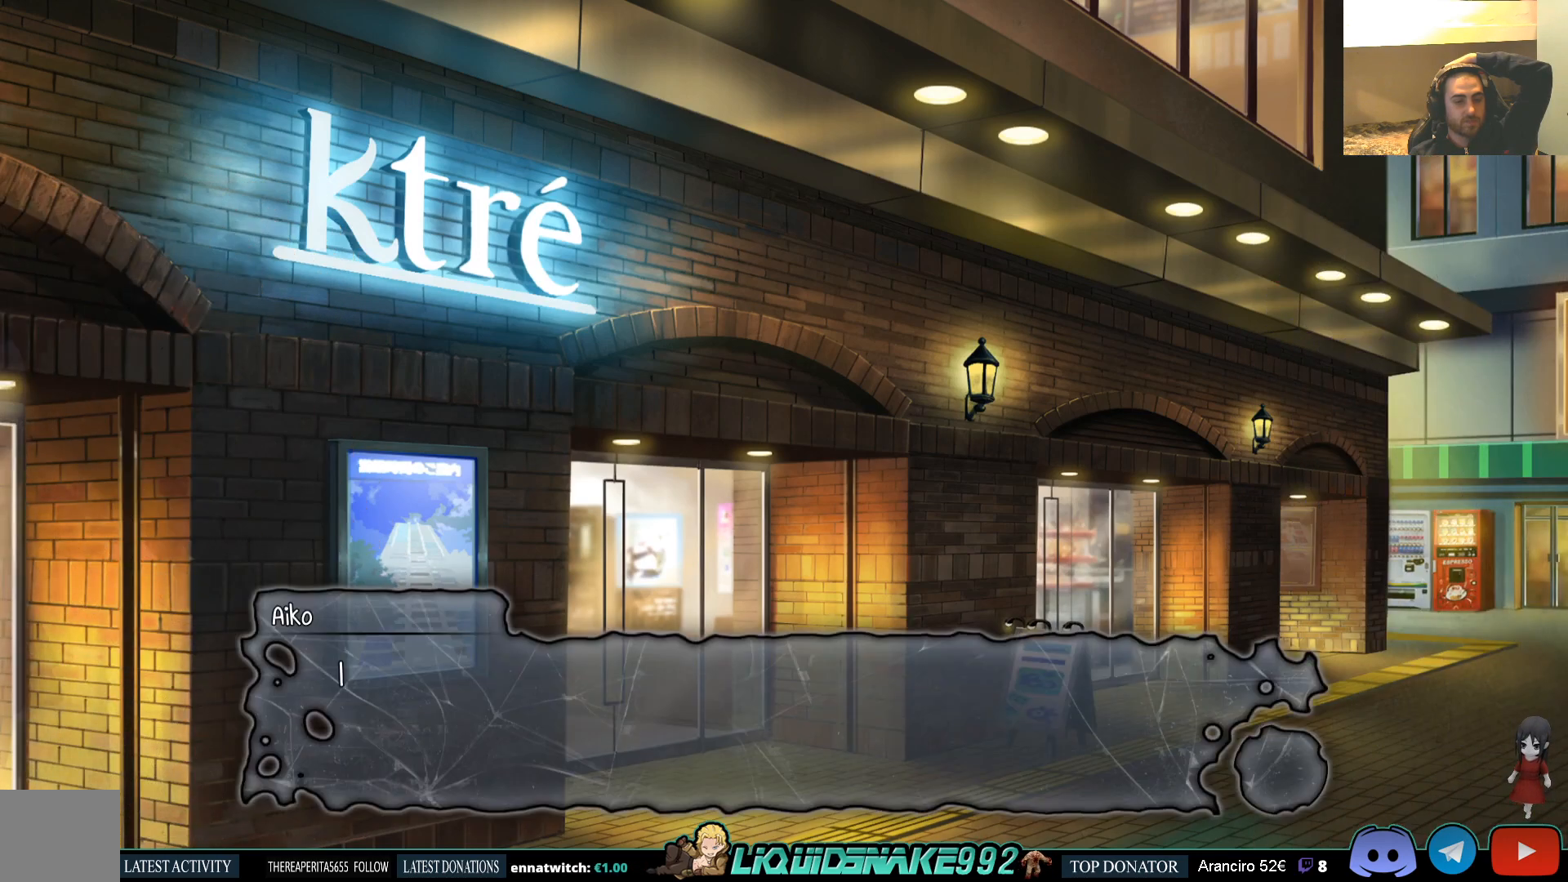
{"buttons": ["CROSS"], "left_stick": "center", "right_stick": "center", "events": [[400, "CROSS", "down"]]}
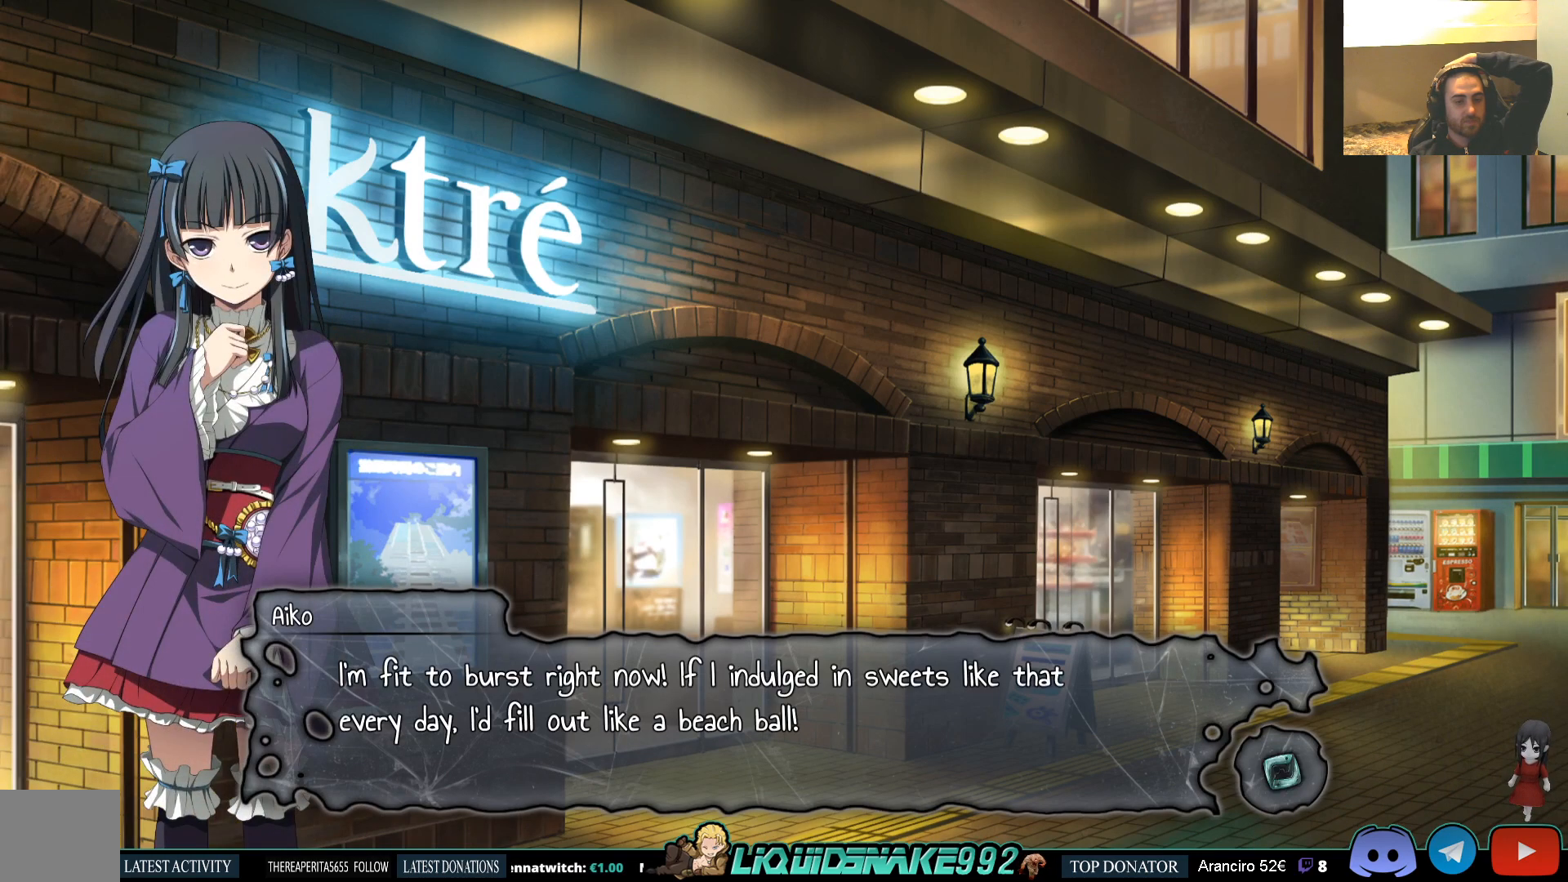
{"buttons": [], "left_stick": "center", "right_stick": "center", "events": [[17, "CROSS", "up"]]}